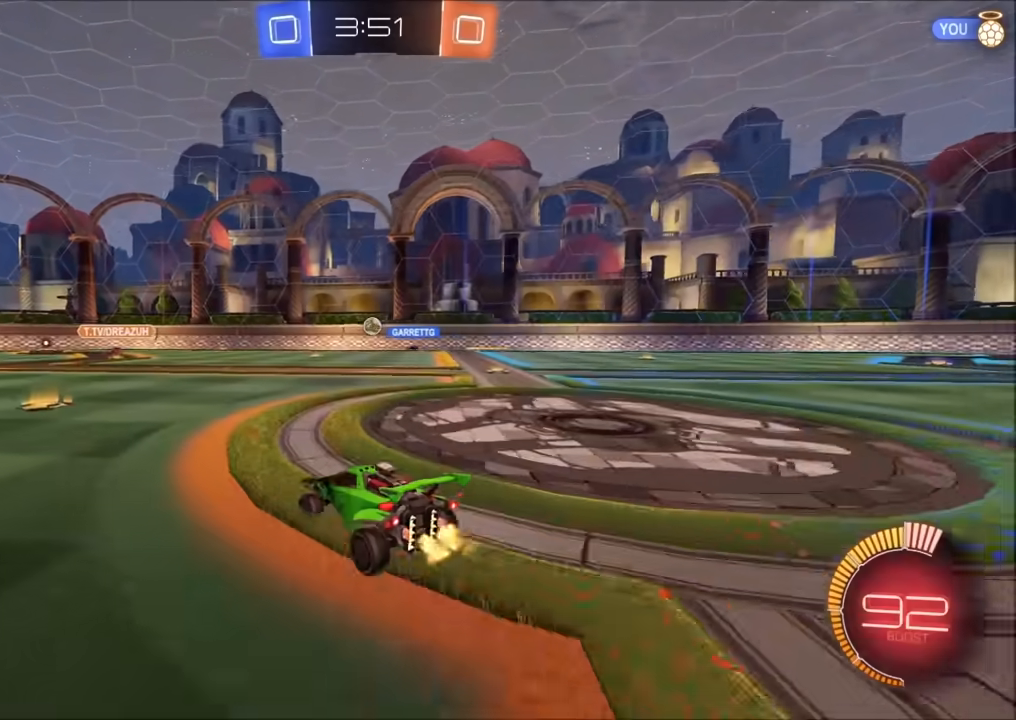
Gameplay with a controller (PlayStation layout); each line is a JSON object with the inputs held at the frame after it. "events" lists button and stick changes between this image and that frame as [ms after this image, input, new state], when the widget could be followed in between.
{"buttons": ["R2"], "left_stick": "center", "right_stick": "center", "events": [[50, "left_stick", "left"], [83, "R2", "down"], [167, "left_stick", "center"], [350, "left_stick", "left"], [467, "left_stick", "center"]]}
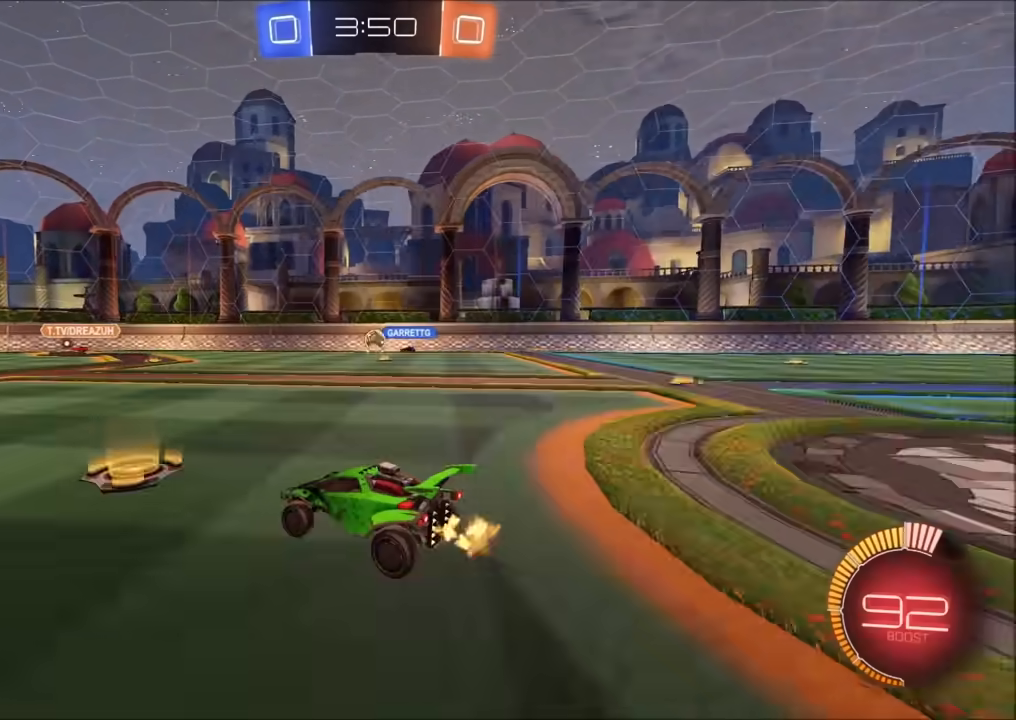
{"buttons": ["R2"], "left_stick": "left", "right_stick": "center", "events": [[33, "left_stick", "left"], [167, "R2", "up"], [283, "R2", "down"]]}
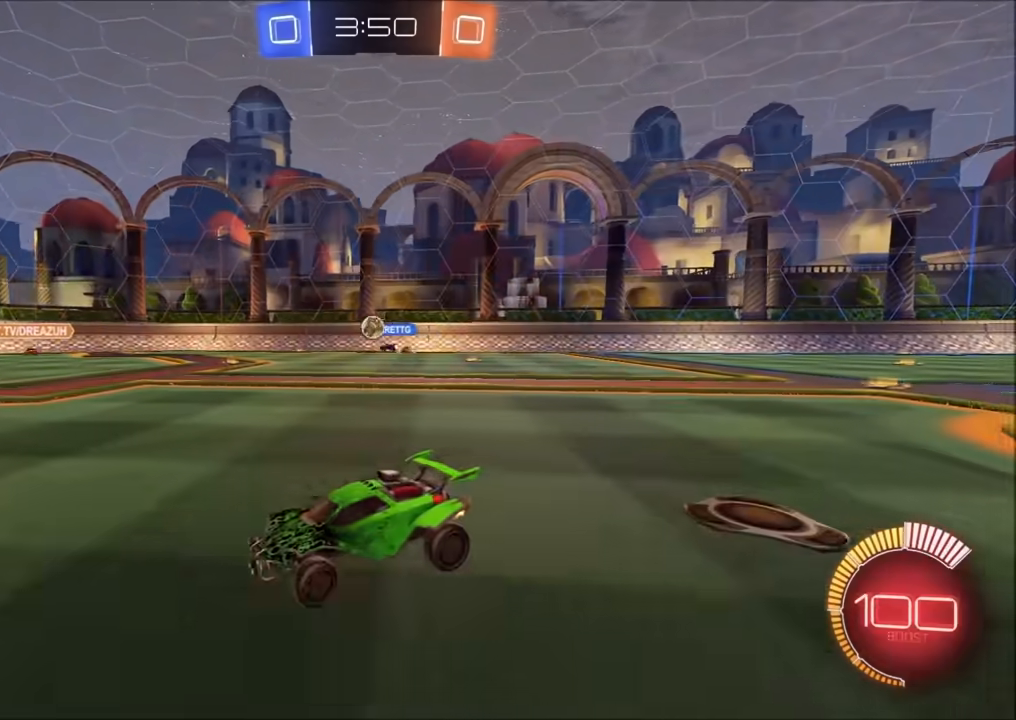
{"buttons": ["R2"], "left_stick": "up-right", "right_stick": "center", "events": [[267, "left_stick", "center"], [333, "left_stick", "up-right"]]}
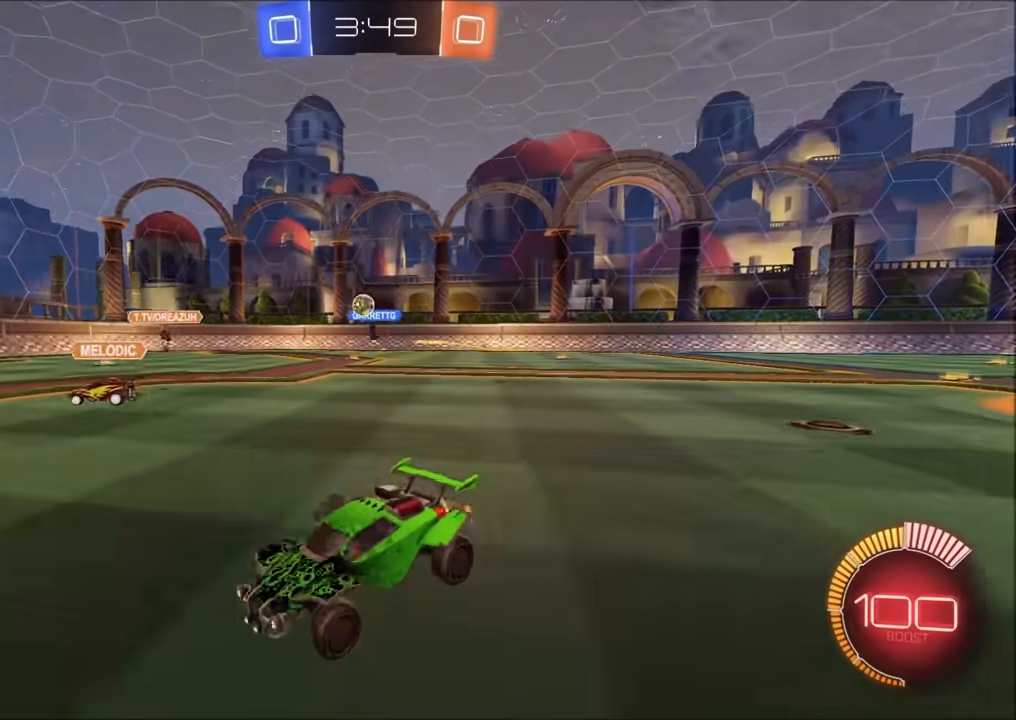
{"buttons": ["R2"], "left_stick": "up-right", "right_stick": "center", "events": [[33, "L1", "down"], [67, "R2", "up"], [117, "L1", "up"], [117, "L2", "down"], [267, "R2", "down"], [283, "L2", "up"]]}
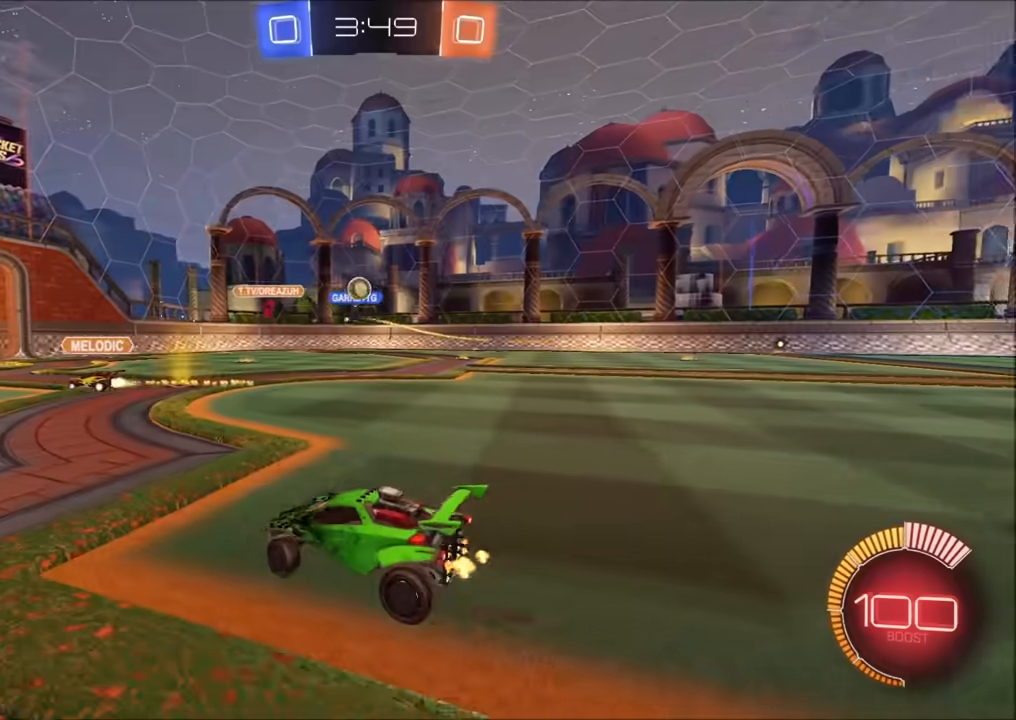
{"buttons": [], "left_stick": "left", "right_stick": "center", "events": [[167, "left_stick", "center"], [367, "left_stick", "left"], [383, "R2", "up"]]}
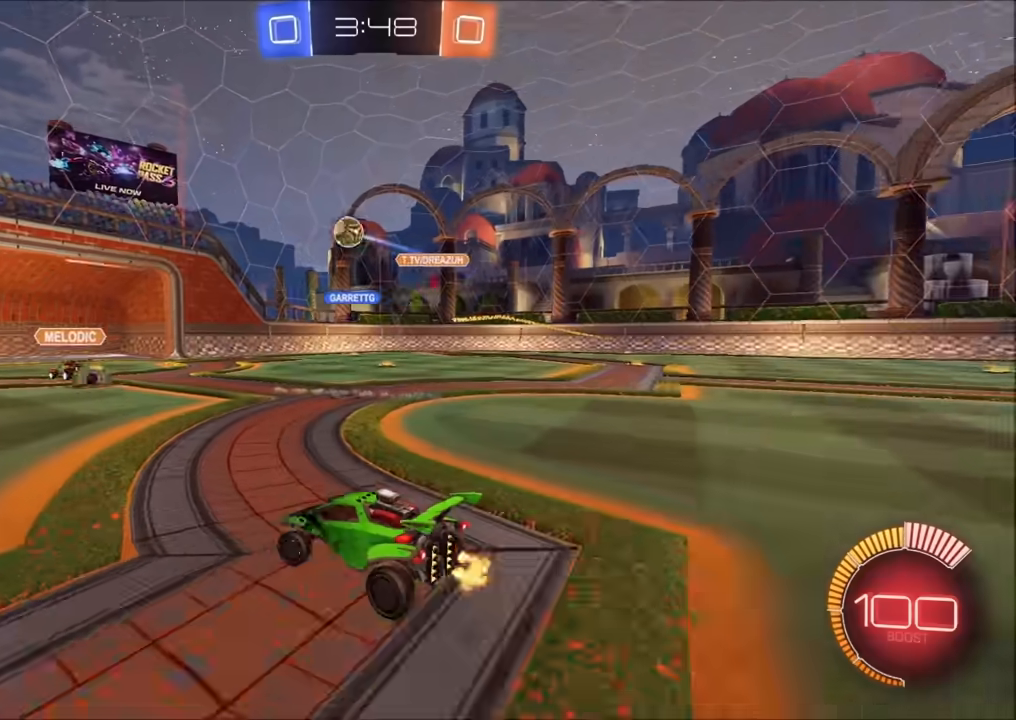
{"buttons": ["R2"], "left_stick": "left", "right_stick": "center", "events": [[17, "R2", "down"], [217, "R2", "up"], [467, "R2", "down"]]}
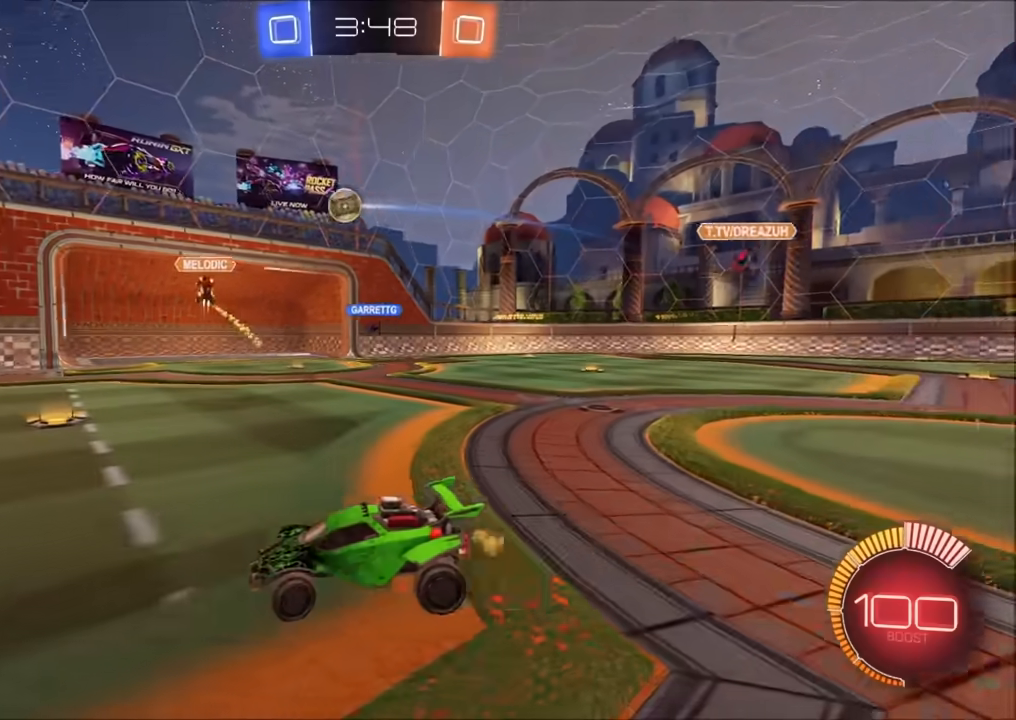
{"buttons": ["R2"], "left_stick": "up-right", "right_stick": "center", "events": [[167, "R2", "up"], [233, "left_stick", "up-right"], [267, "L2", "down"], [317, "L2", "up"], [350, "R2", "down"]]}
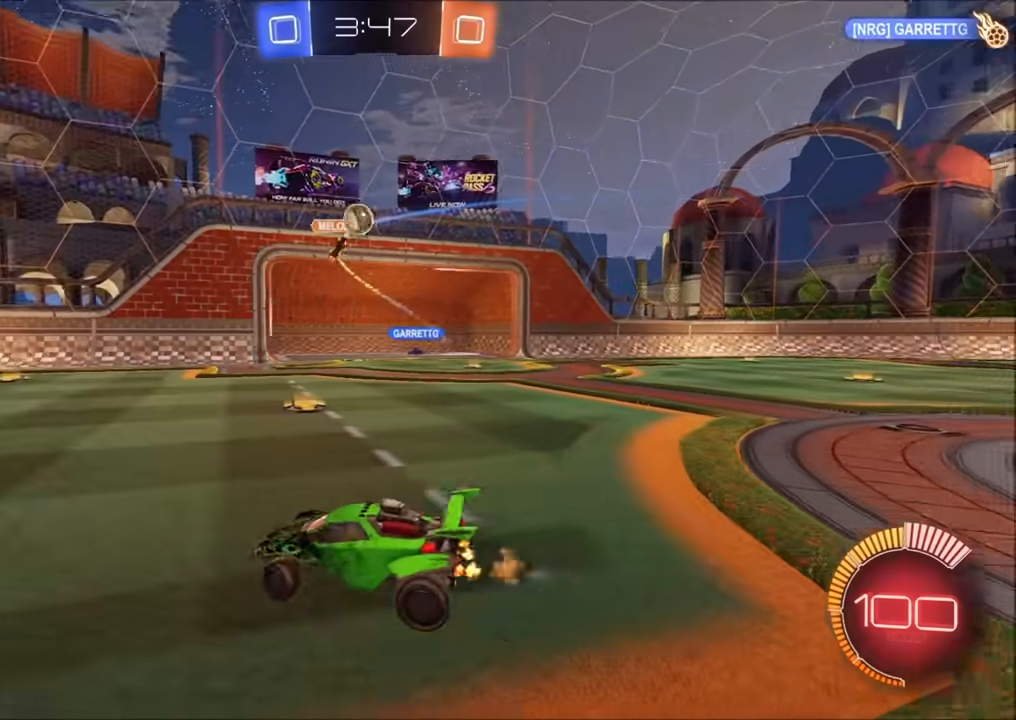
{"buttons": ["R2"], "left_stick": "up-right", "right_stick": "center", "events": [[333, "L1", "down"], [500, "L1", "up"]]}
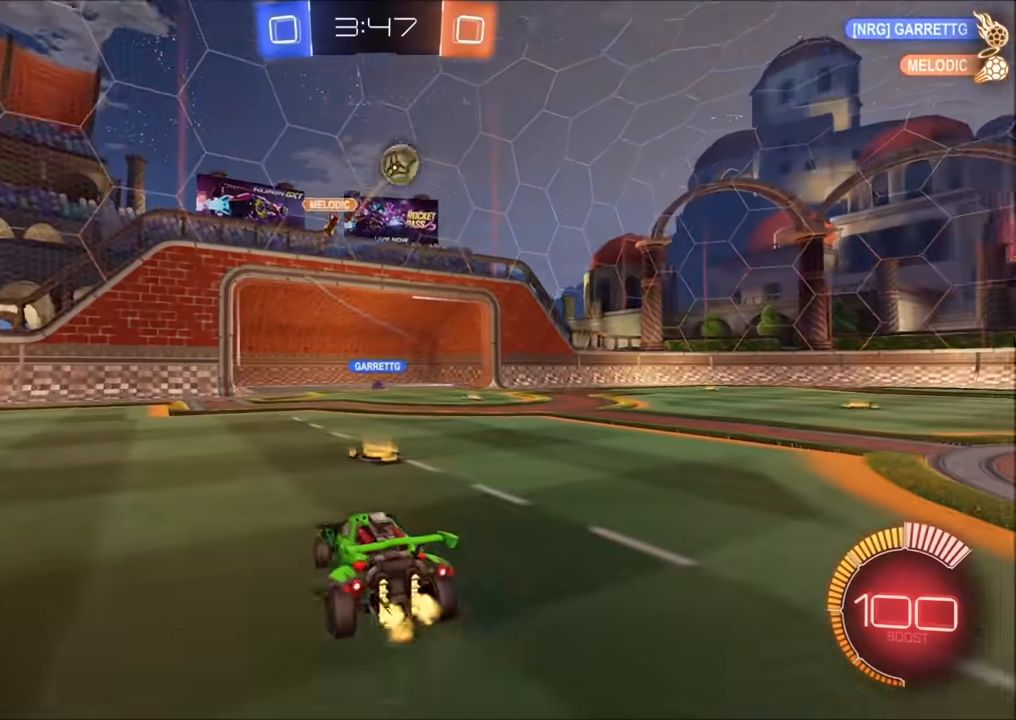
{"buttons": ["CIRCLE", "R2"], "left_stick": "up-right", "right_stick": "center", "events": [[267, "L1", "down"], [333, "L1", "up"], [467, "CIRCLE", "down"]]}
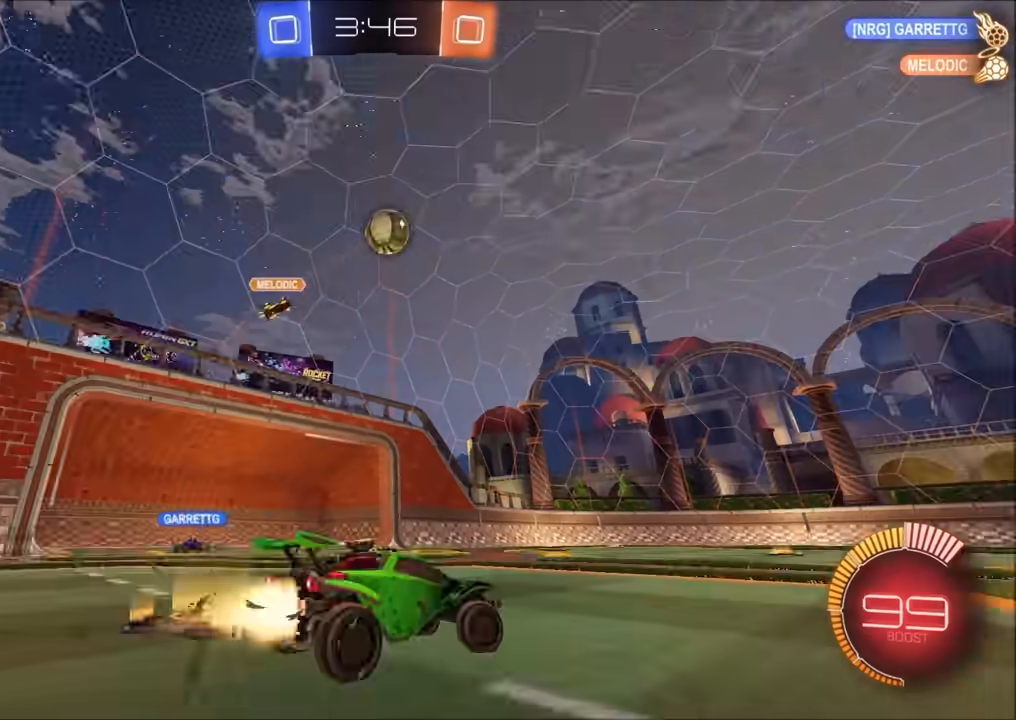
{"buttons": ["CIRCLE", "R2"], "left_stick": "up-right", "right_stick": "center", "events": []}
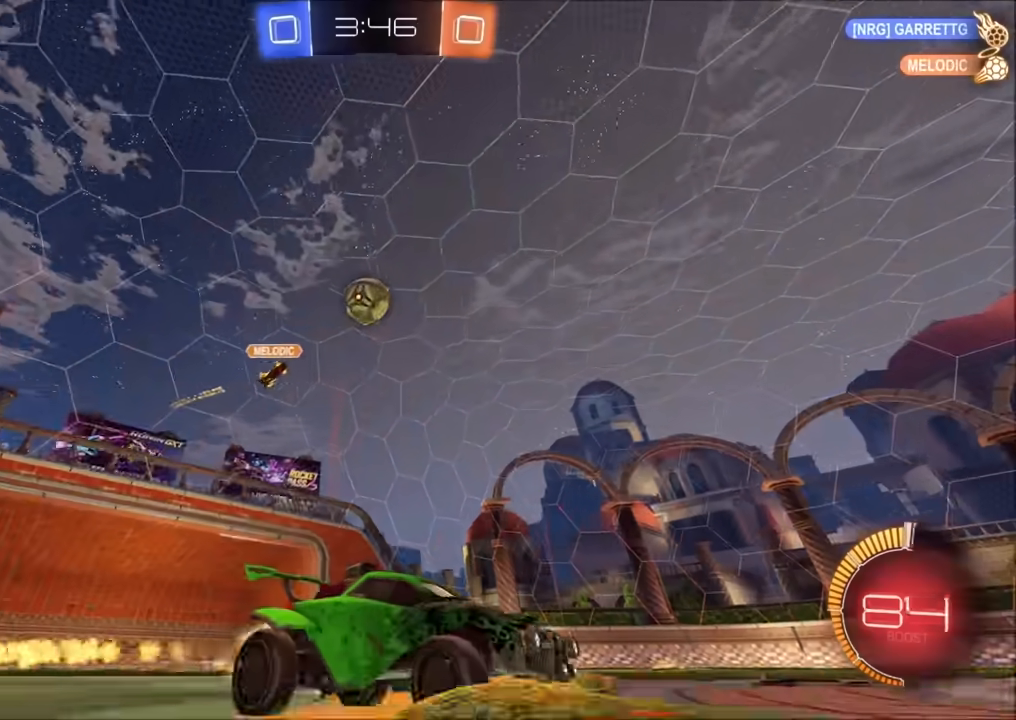
{"buttons": ["L1", "R2"], "left_stick": "left", "right_stick": "center", "events": [[117, "left_stick", "center"], [383, "left_stick", "left"], [400, "CIRCLE", "up"], [433, "L1", "down"]]}
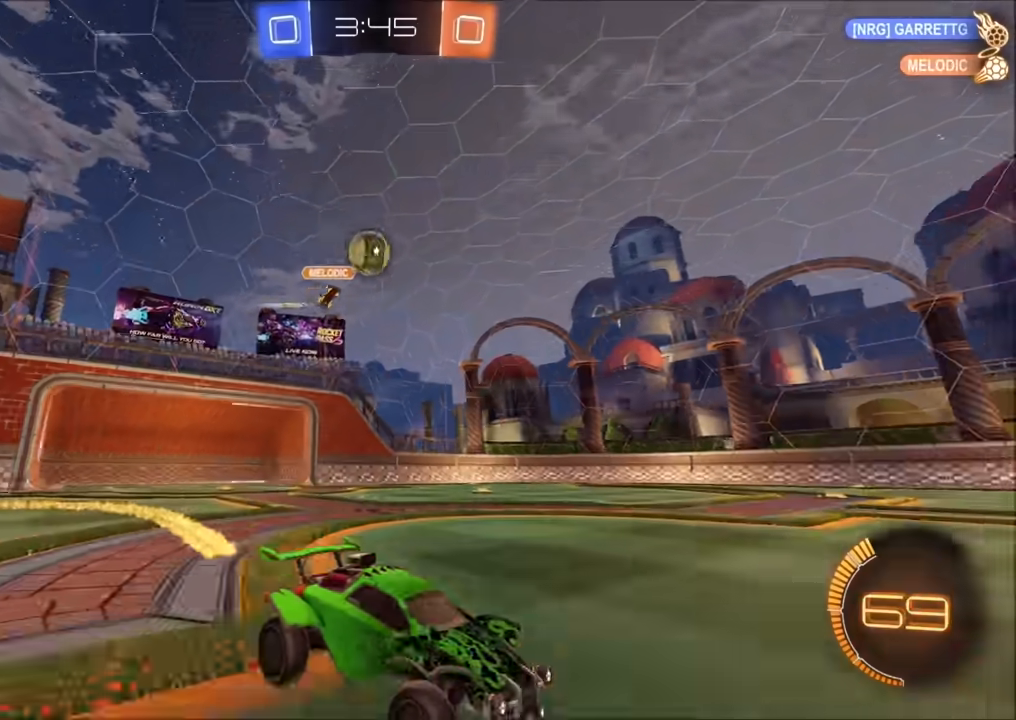
{"buttons": ["CIRCLE", "R2"], "left_stick": "up-right", "right_stick": "center", "events": [[33, "L1", "up"], [100, "left_stick", "center"], [300, "left_stick", "up-right"], [350, "CIRCLE", "down"]]}
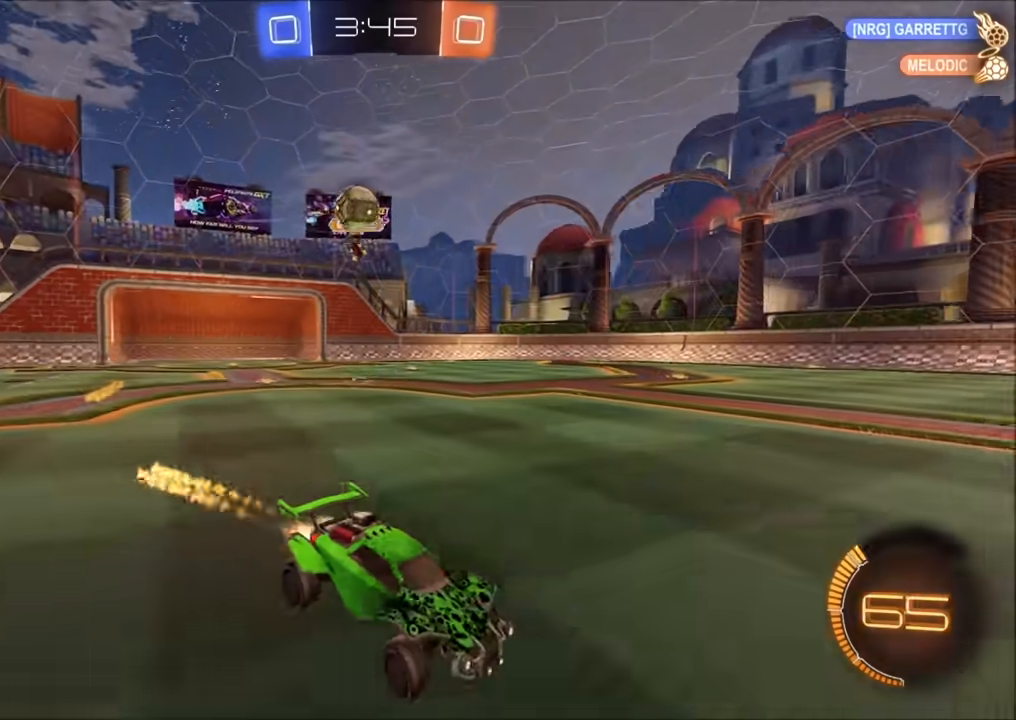
{"buttons": ["R2"], "left_stick": "center", "right_stick": "center", "events": [[400, "left_stick", "center"], [450, "CIRCLE", "up"]]}
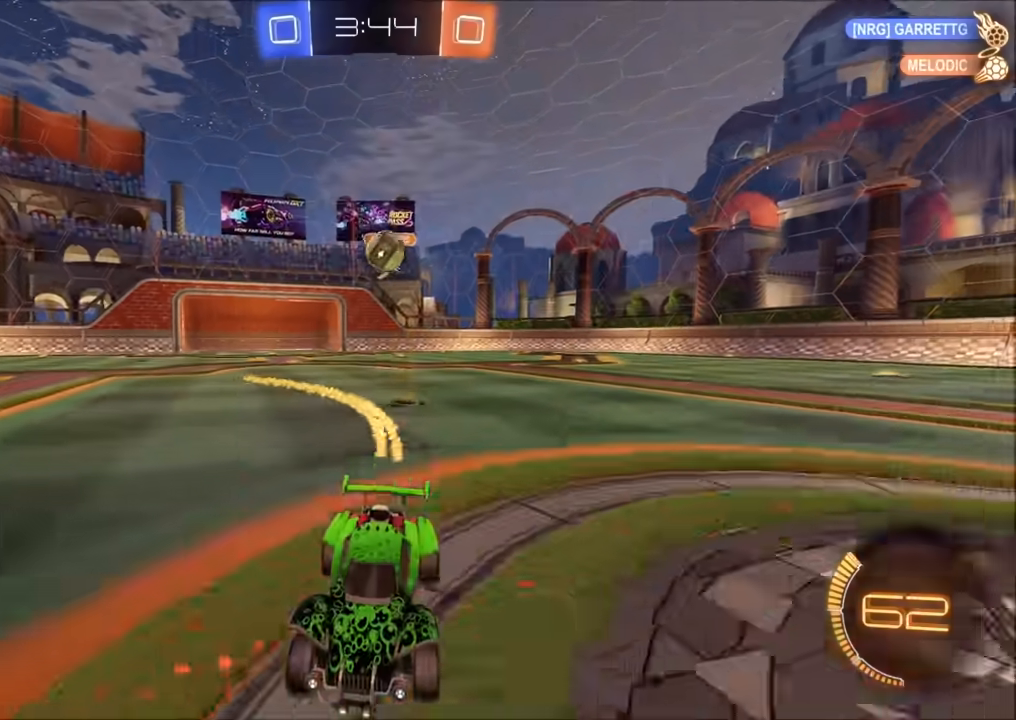
{"buttons": ["R2"], "left_stick": "left", "right_stick": "center", "events": [[217, "left_stick", "up-right"], [383, "left_stick", "center"], [500, "left_stick", "left"]]}
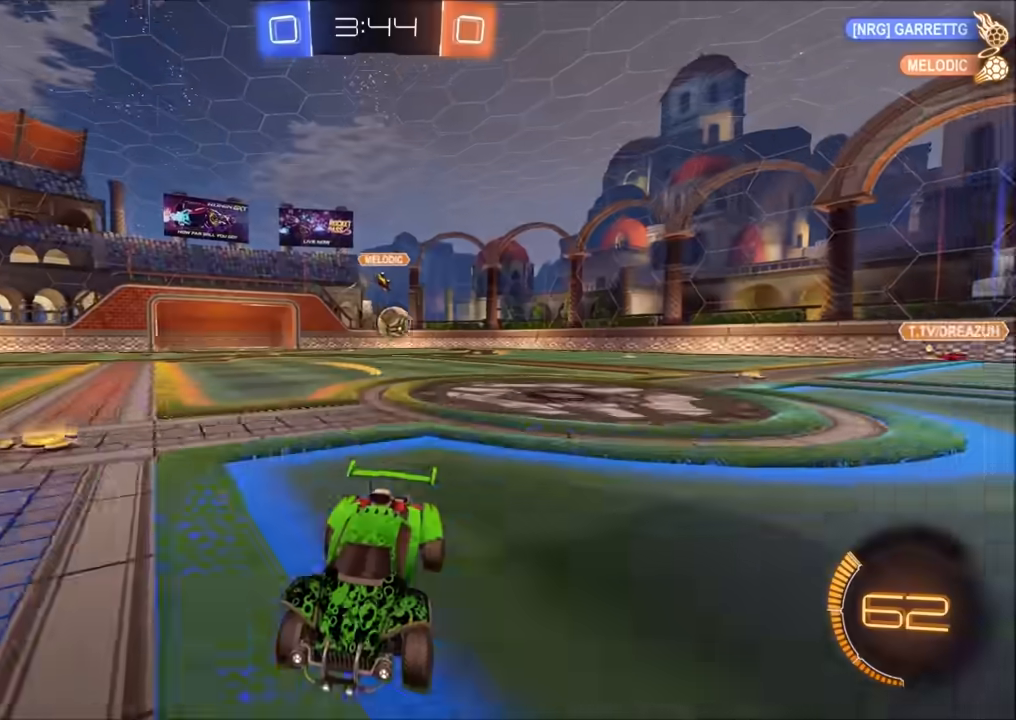
{"buttons": ["R2"], "left_stick": "left", "right_stick": "center", "events": [[150, "L1", "down"], [300, "L1", "up"]]}
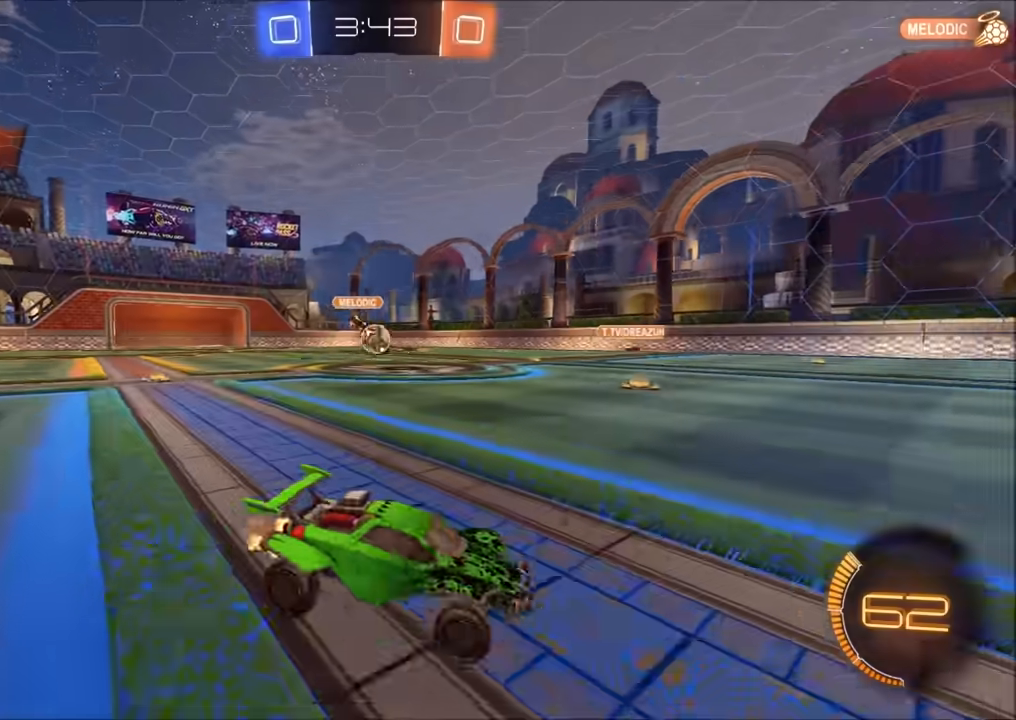
{"buttons": ["CIRCLE", "R2"], "left_stick": "center", "right_stick": "center", "events": [[100, "CIRCLE", "down"], [350, "left_stick", "up-right"], [467, "left_stick", "center"]]}
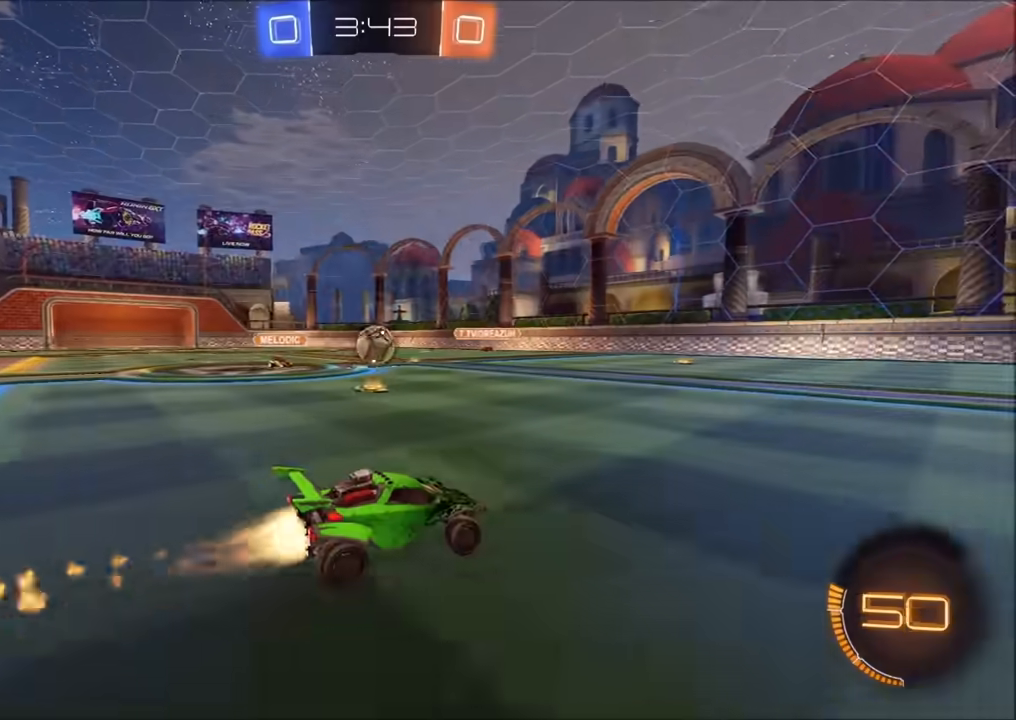
{"buttons": ["CIRCLE", "R2"], "left_stick": "center", "right_stick": "center", "events": [[67, "left_stick", "left"], [500, "left_stick", "center"]]}
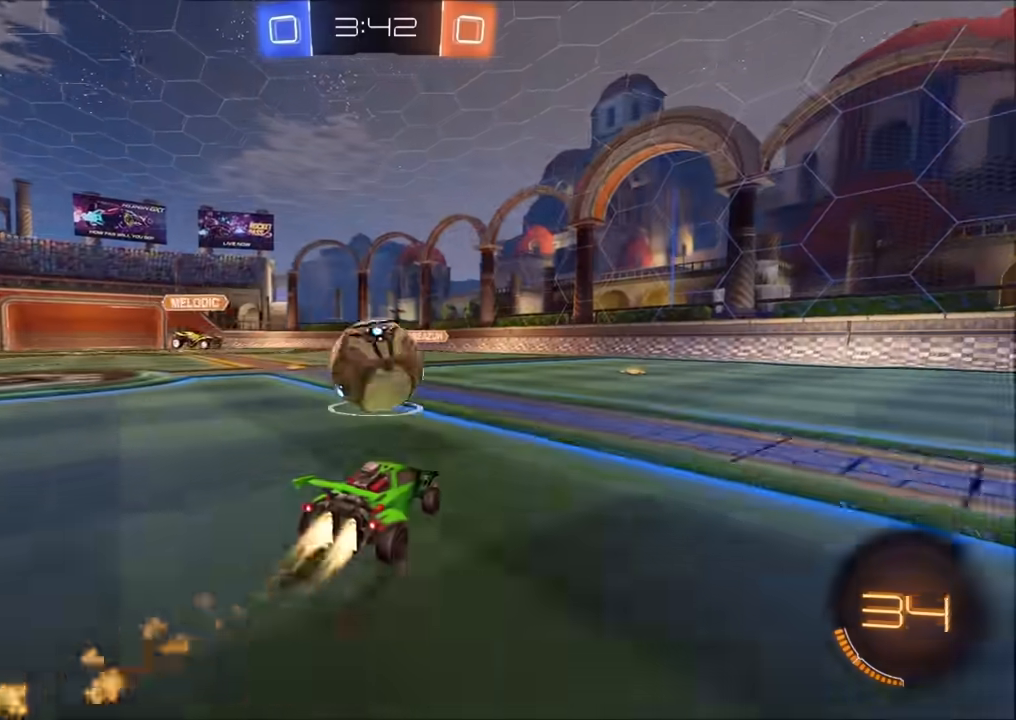
{"buttons": ["R2"], "left_stick": "right", "right_stick": "center", "events": [[67, "left_stick", "right"], [267, "left_stick", "center"], [400, "CIRCLE", "up"], [400, "left_stick", "right"]]}
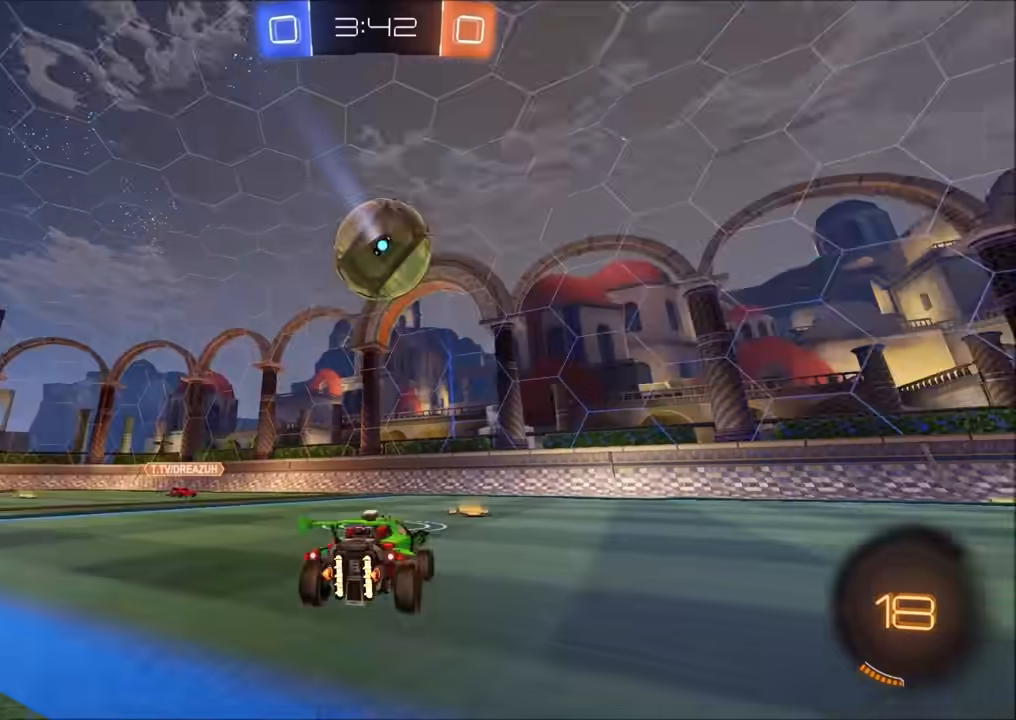
{"buttons": ["L1"], "left_stick": "left", "right_stick": "center", "events": [[183, "R2", "up"], [350, "left_stick", "left"], [367, "L1", "down"]]}
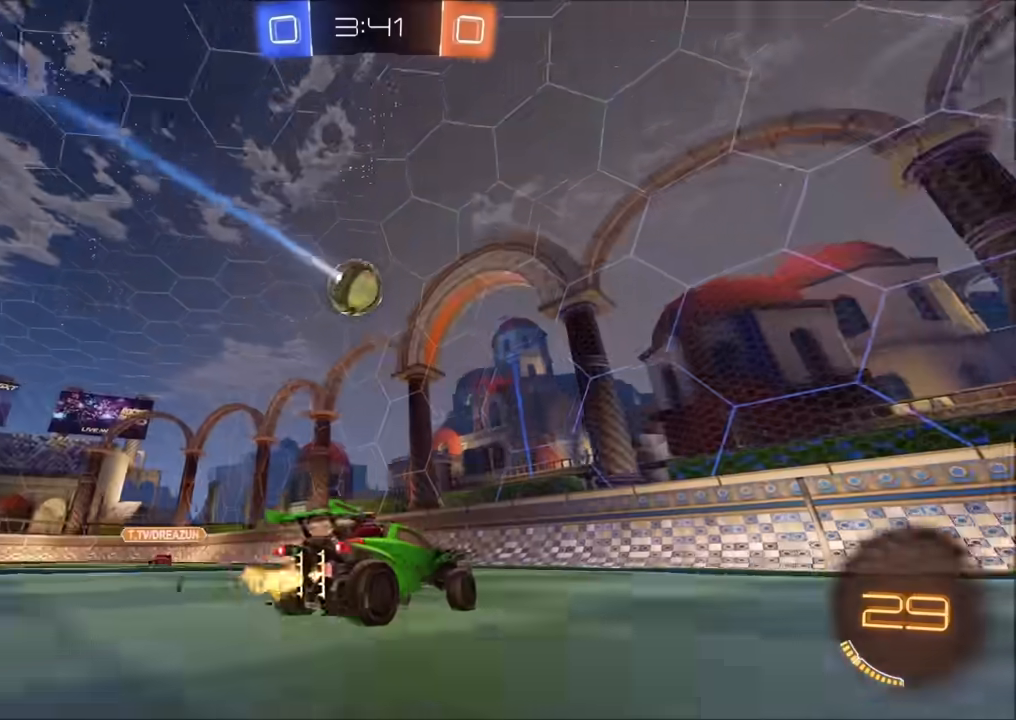
{"buttons": ["R2"], "left_stick": "left", "right_stick": "center", "events": [[33, "L1", "up"], [100, "R2", "down"]]}
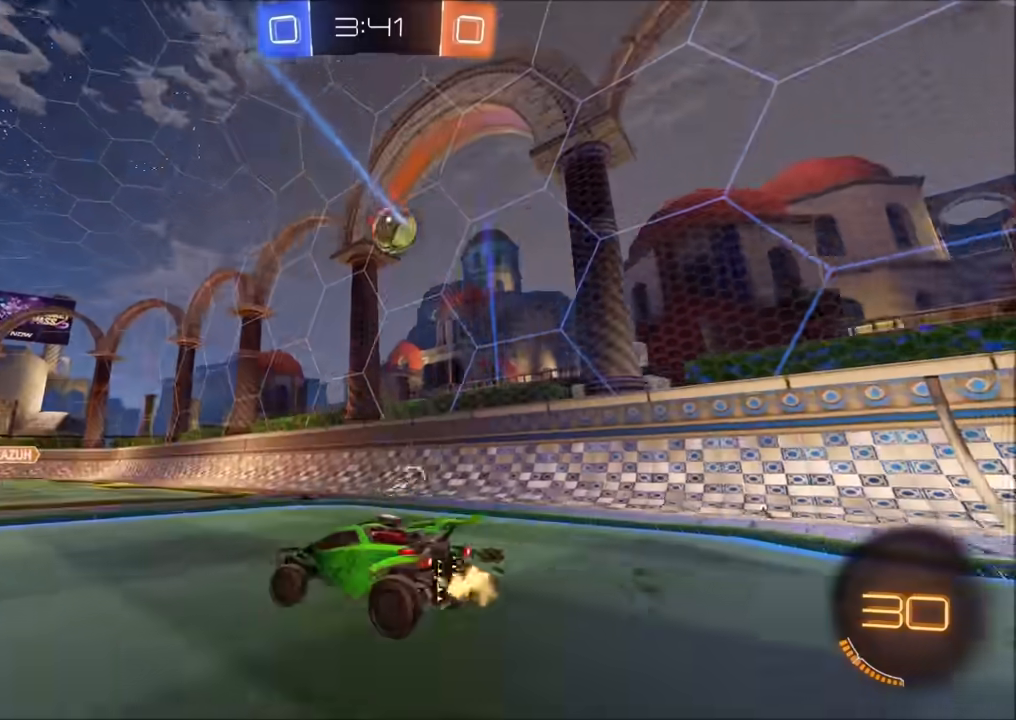
{"buttons": ["CIRCLE", "R2"], "left_stick": "left", "right_stick": "center", "events": [[267, "CIRCLE", "down"]]}
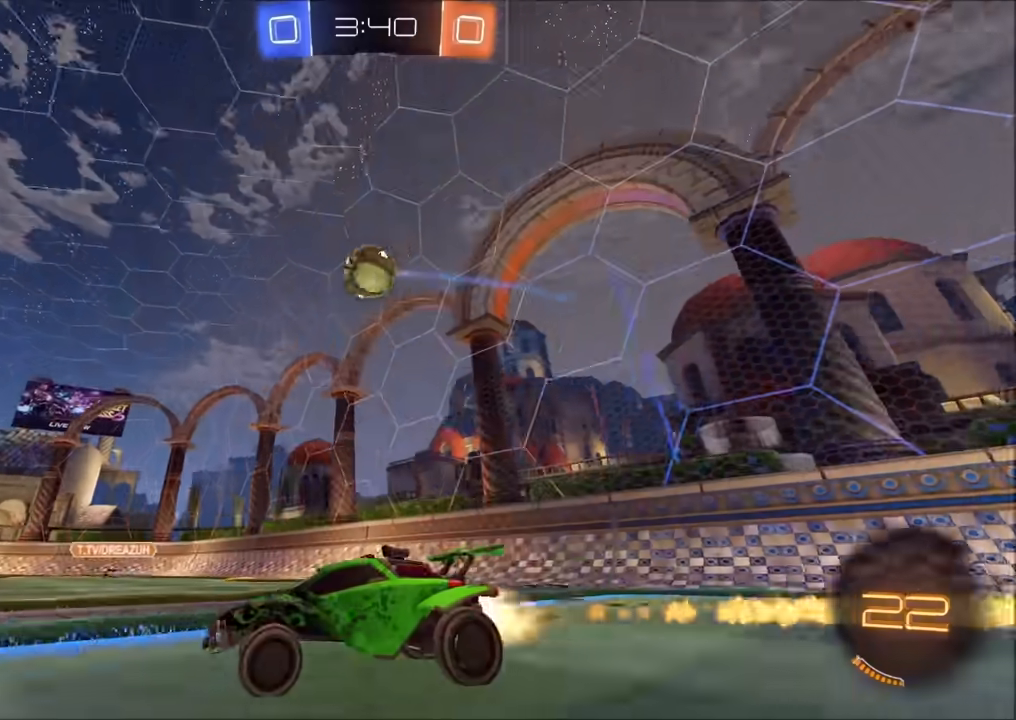
{"buttons": ["R2"], "left_stick": "right", "right_stick": "center", "events": [[67, "left_stick", "center"], [100, "CIRCLE", "up"], [300, "R2", "up"], [433, "R2", "down"], [433, "left_stick", "right"]]}
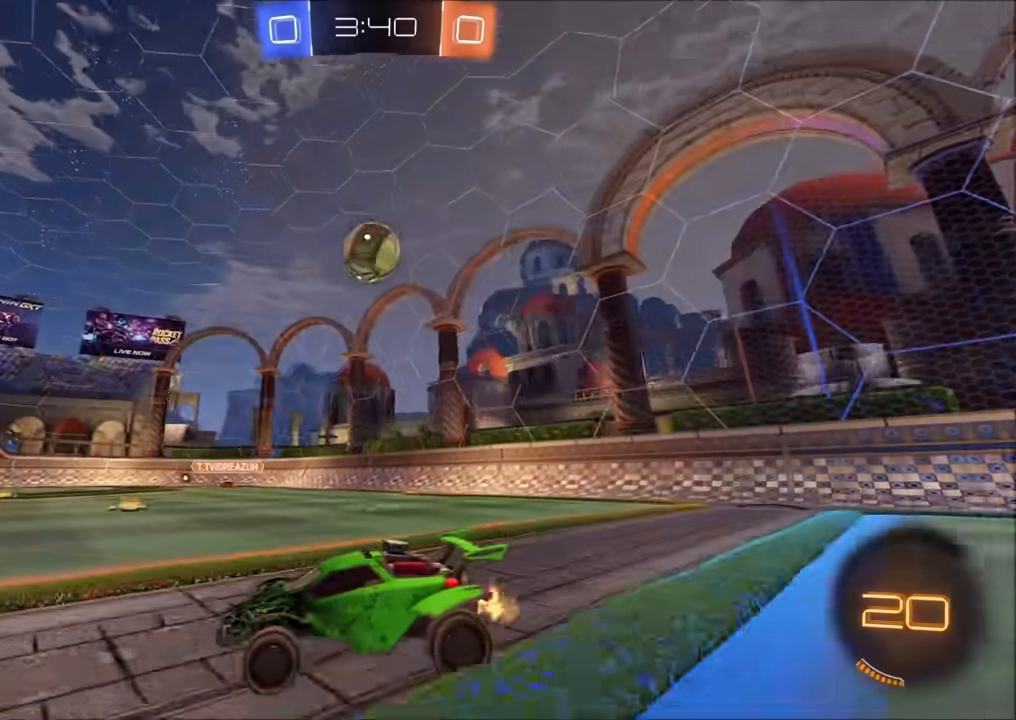
{"buttons": ["CIRCLE", "R2"], "left_stick": "center", "right_stick": "center", "events": [[167, "R2", "up"], [200, "left_stick", "center"], [283, "R2", "down"], [300, "left_stick", "right"], [433, "CIRCLE", "down"], [433, "left_stick", "center"]]}
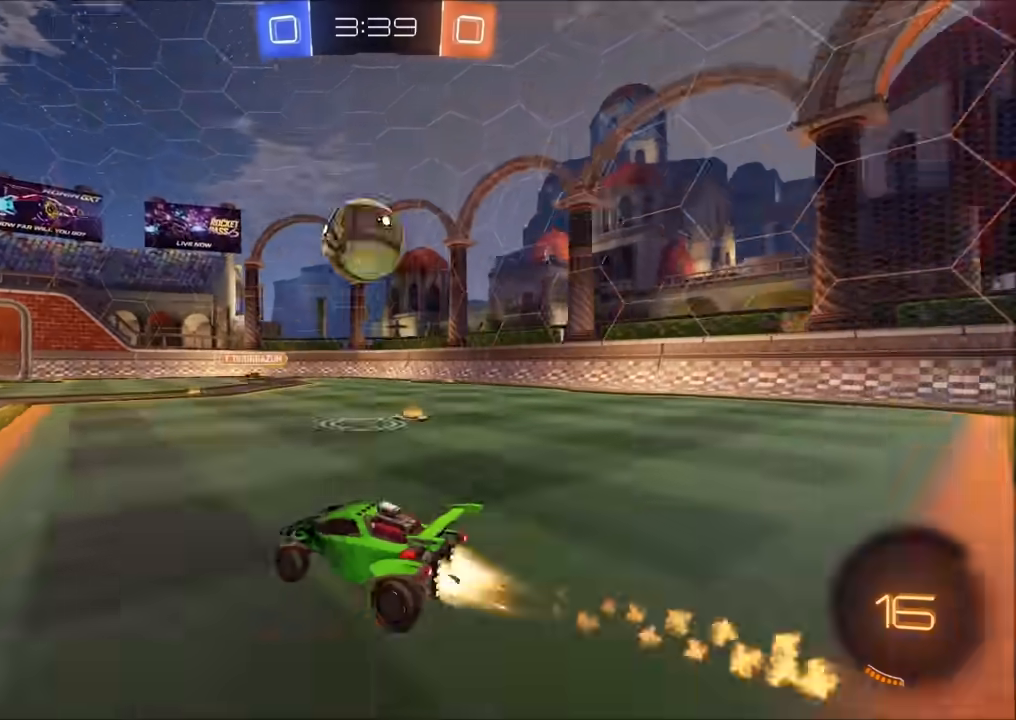
{"buttons": ["CROSS", "CIRCLE", "TRIANGLE", "R2", "L3"], "left_stick": "down", "right_stick": "center", "events": [[17, "left_stick", "up-right"], [217, "left_stick", "down-right"], [233, "CROSS", "down"], [350, "CROSS", "up"], [350, "left_stick", "up-right"], [400, "CROSS", "down"], [417, "TRIANGLE", "down"], [500, "L3", "down"], [500, "left_stick", "down"]]}
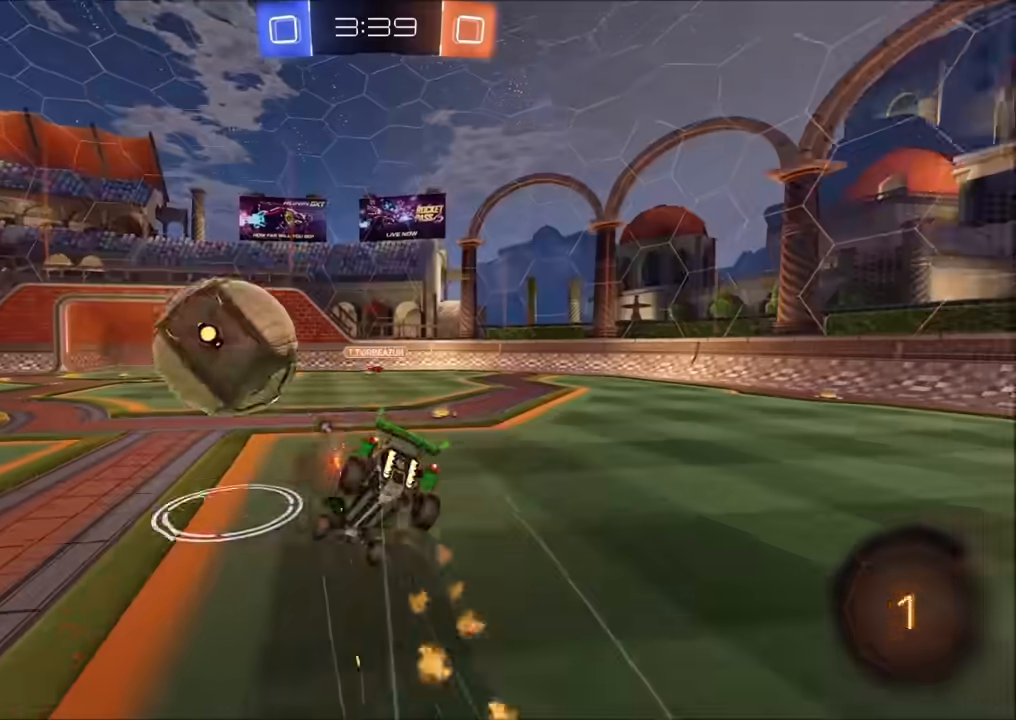
{"buttons": ["CIRCLE", "L1", "R2"], "left_stick": "down-right", "right_stick": "center", "events": [[67, "CROSS", "up"], [67, "TRIANGLE", "up"], [200, "L3", "up"], [200, "left_stick", "down-right"], [300, "TRIANGLE", "down"], [433, "TRIANGLE", "up"], [500, "L1", "down"]]}
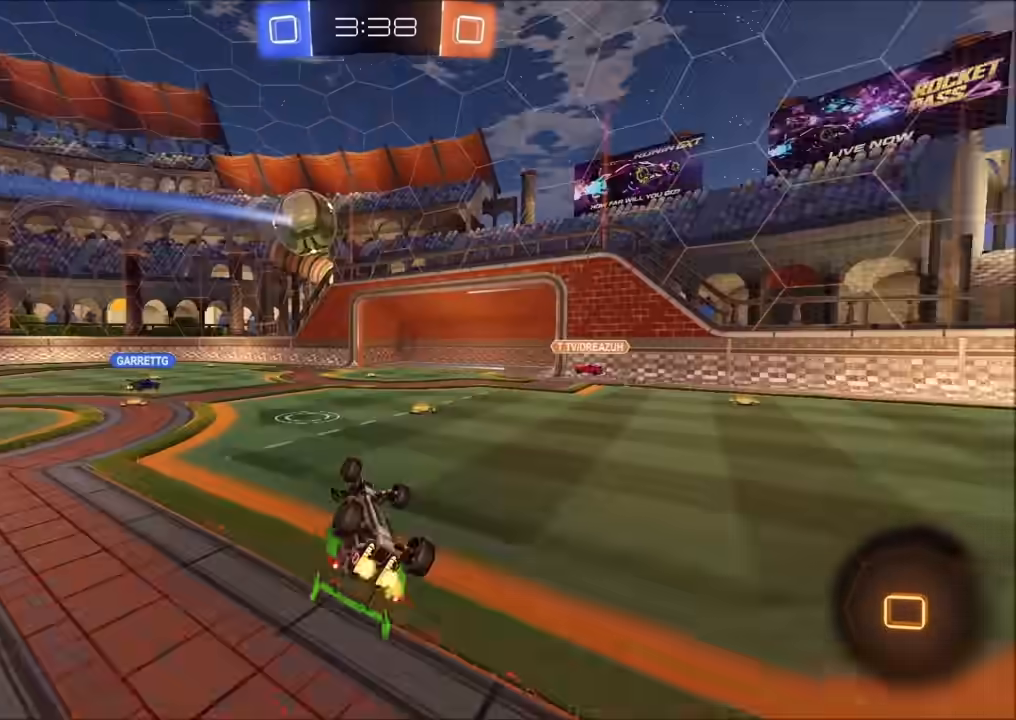
{"buttons": ["R2"], "left_stick": "left", "right_stick": "center", "events": [[100, "CIRCLE", "up"], [167, "left_stick", "right"], [300, "left_stick", "up-right"], [317, "L1", "up"], [417, "left_stick", "left"]]}
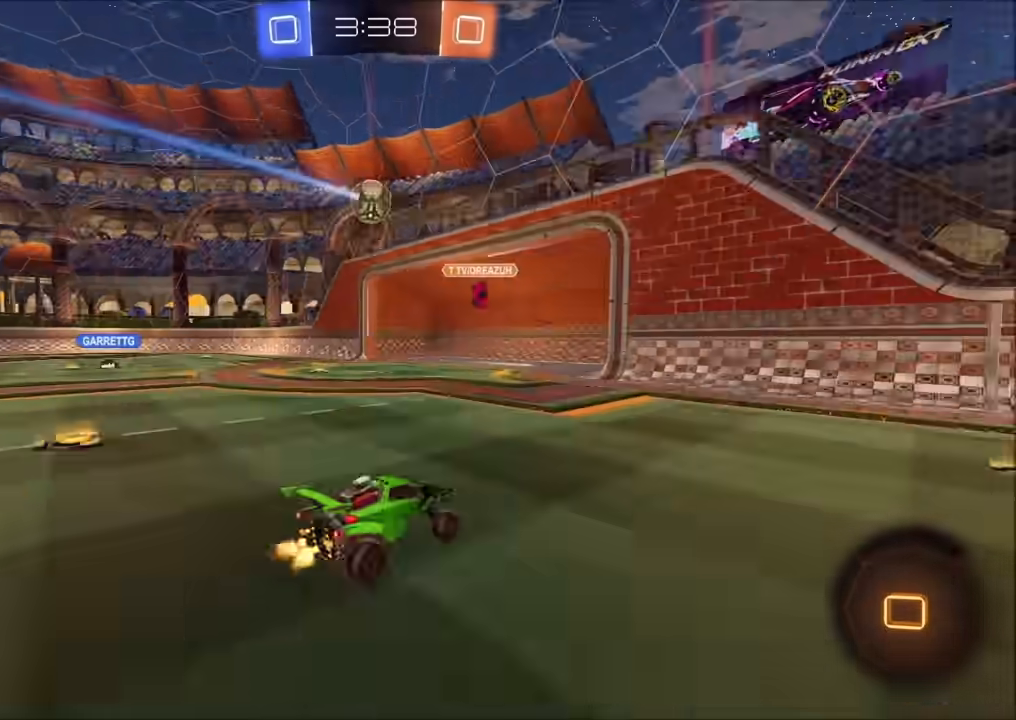
{"buttons": ["R2"], "left_stick": "left", "right_stick": "center", "events": []}
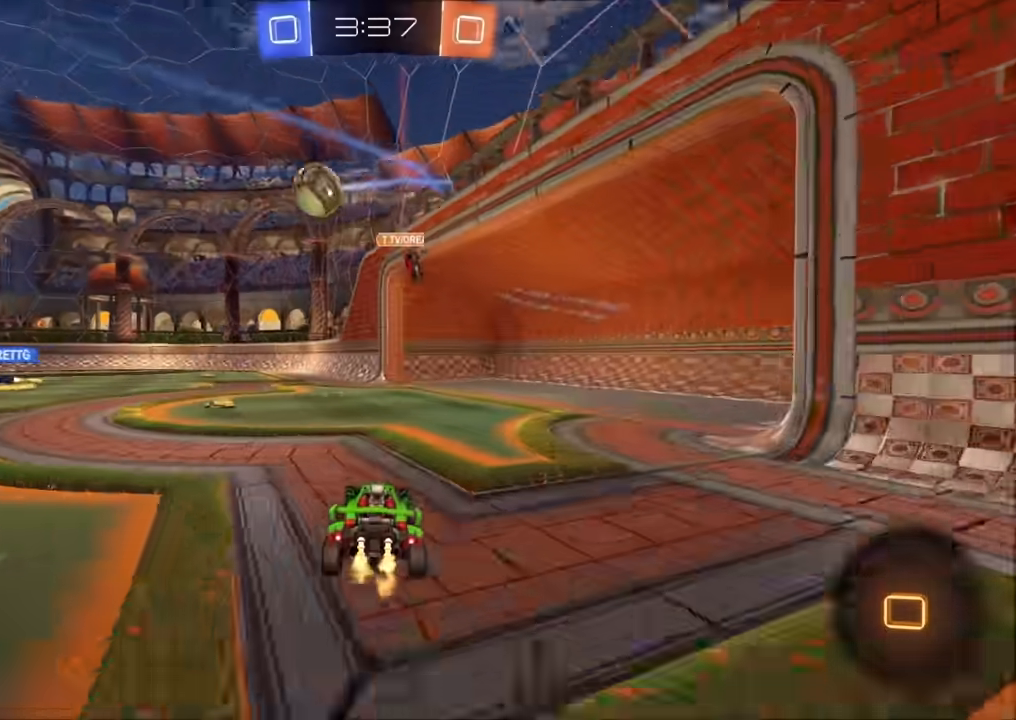
{"buttons": ["CROSS", "L1", "R2"], "left_stick": "up", "right_stick": "center", "events": [[317, "left_stick", "up"], [333, "CROSS", "down"], [367, "L1", "down"], [433, "CROSS", "up"], [467, "CROSS", "down"]]}
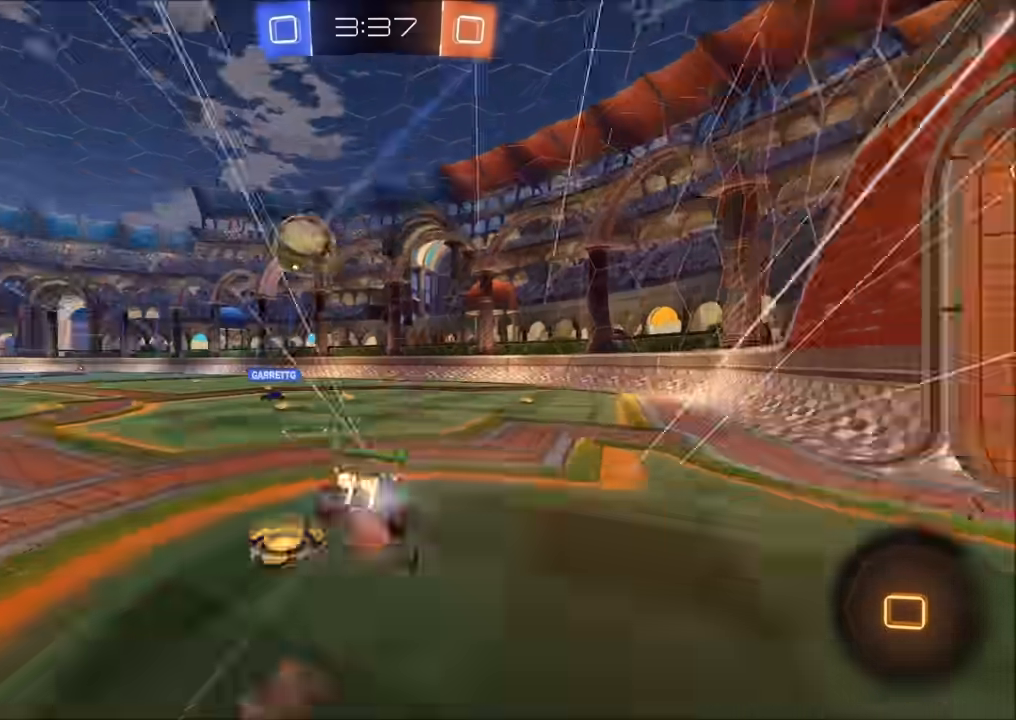
{"buttons": ["R2"], "left_stick": "center", "right_stick": "center", "events": [[67, "CROSS", "up"], [83, "L1", "up"], [183, "left_stick", "center"]]}
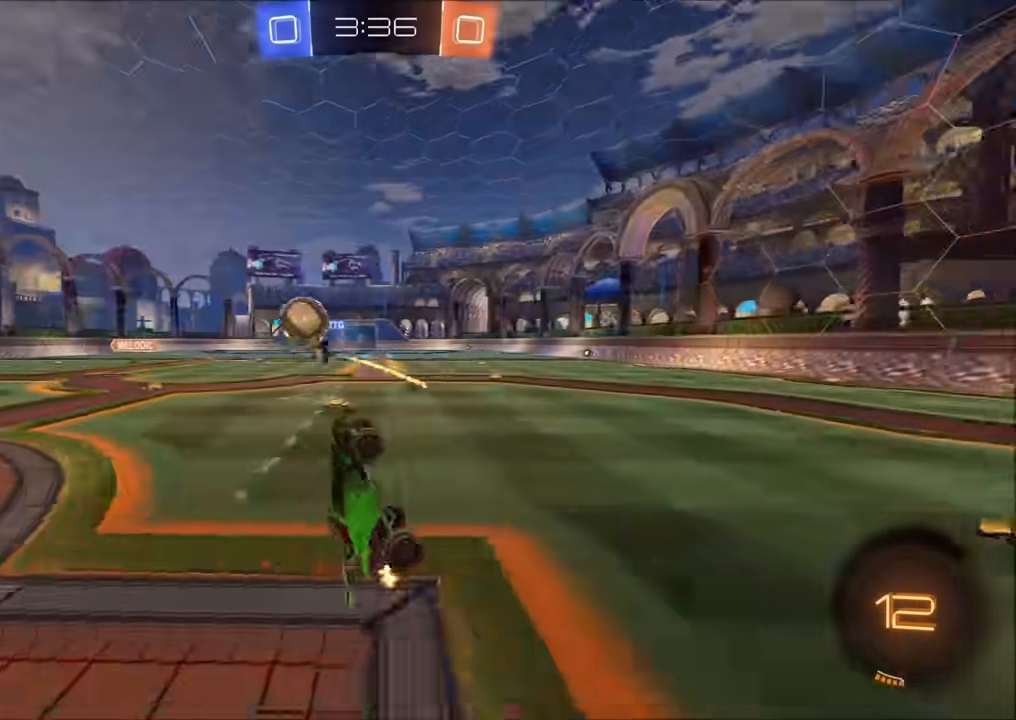
{"buttons": ["R2"], "left_stick": "up-right", "right_stick": "center", "events": [[283, "left_stick", "up-right"]]}